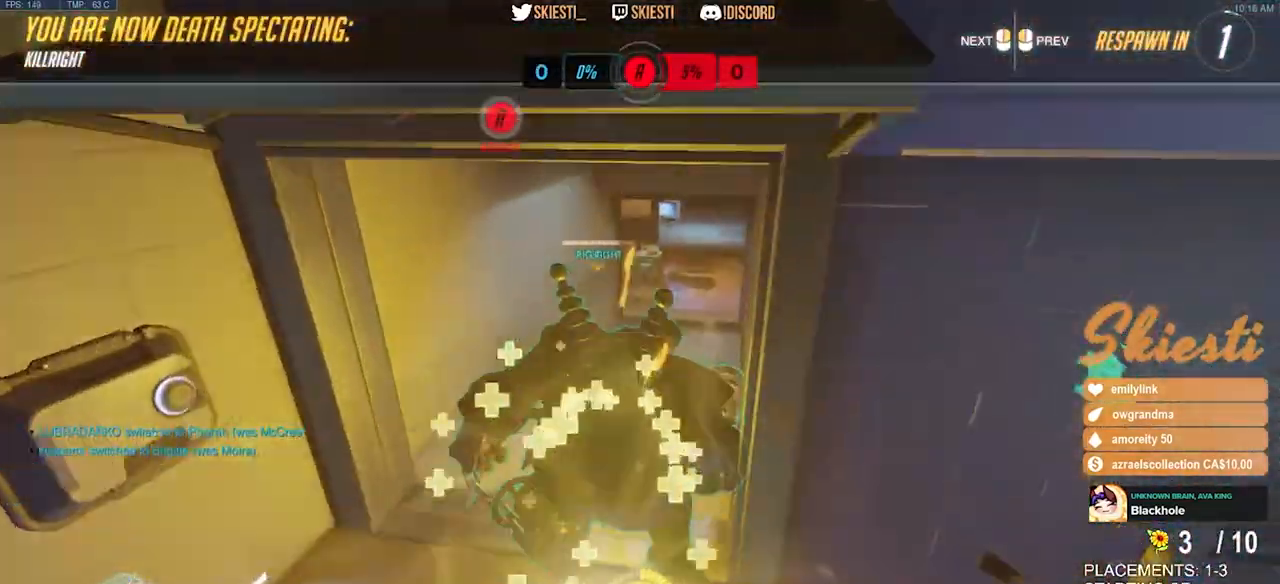
Gameplay with keyboard and mouse; each line is a JSON object with the keys and mouse buttons held at the frame after it. "events" lists presses ("down") and releases ("up") of "a", "ctrl", "d", "e", "q", "s", "shift", "space", "w", "mouse_left", "mouse_wheel", "mouse_right", "mouse_mb4" and "mouse_mb5" between this image and that frame as [ms after this image, input, new state], when the widget could be followed in between. "mouse_left", "mouse_wheel", "mouse_right", "mouse_mb4", "mouse_mb5" = the "left", "wheel", "right", "mb4", "mb5" buttons of the "mouse" list. No other keys are recorded. "wheel" means that the mouse wheel is clicked or scrolled. Mouse movement is not recorded.
{"keys": ["w"], "mouse": [], "events": [[17, "mouse_wheel", "up"]]}
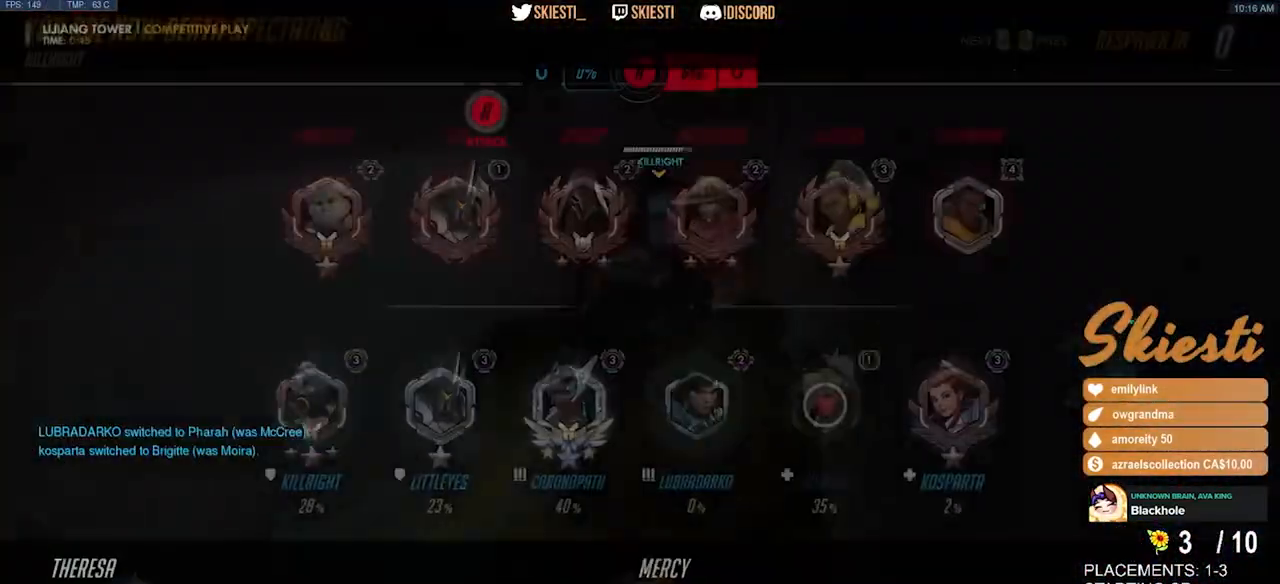
{"keys": ["w"], "mouse": [], "events": [[334, "space", "down"], [434, "space", "up"]]}
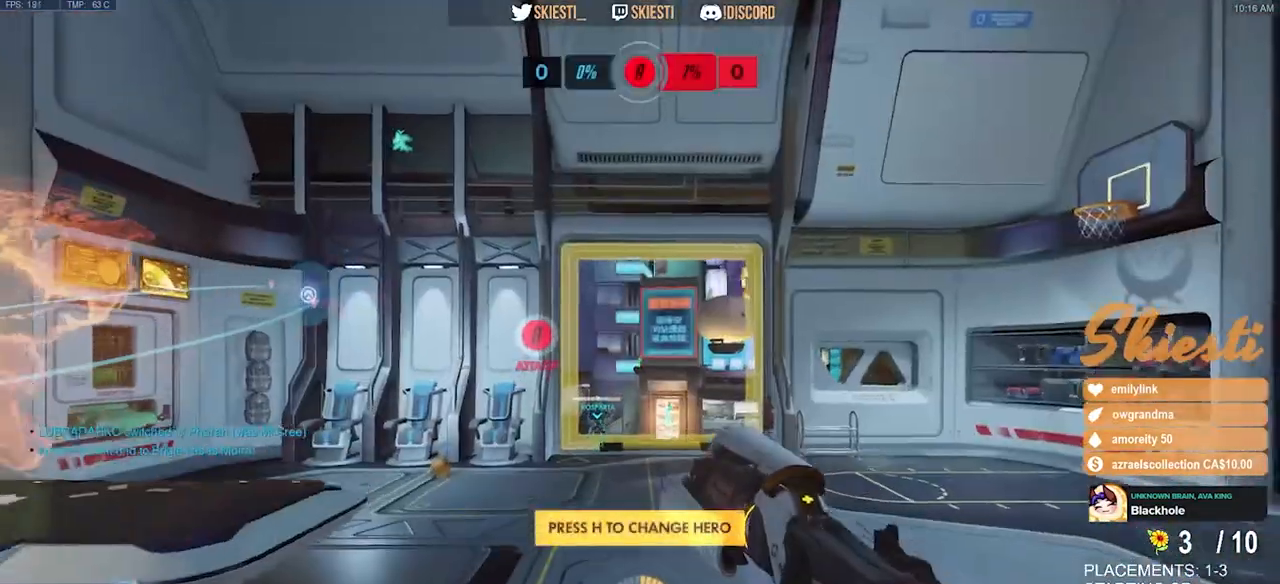
{"keys": ["w"], "mouse": [], "events": []}
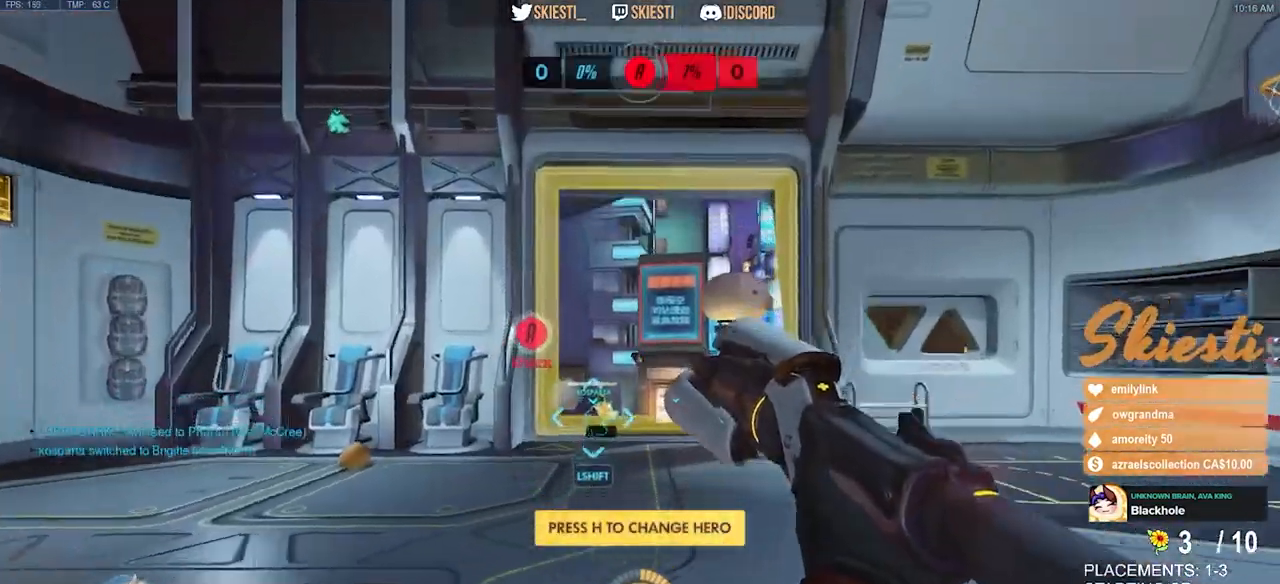
{"keys": ["shift", "w"], "mouse": [], "events": [[34, "shift", "down"]]}
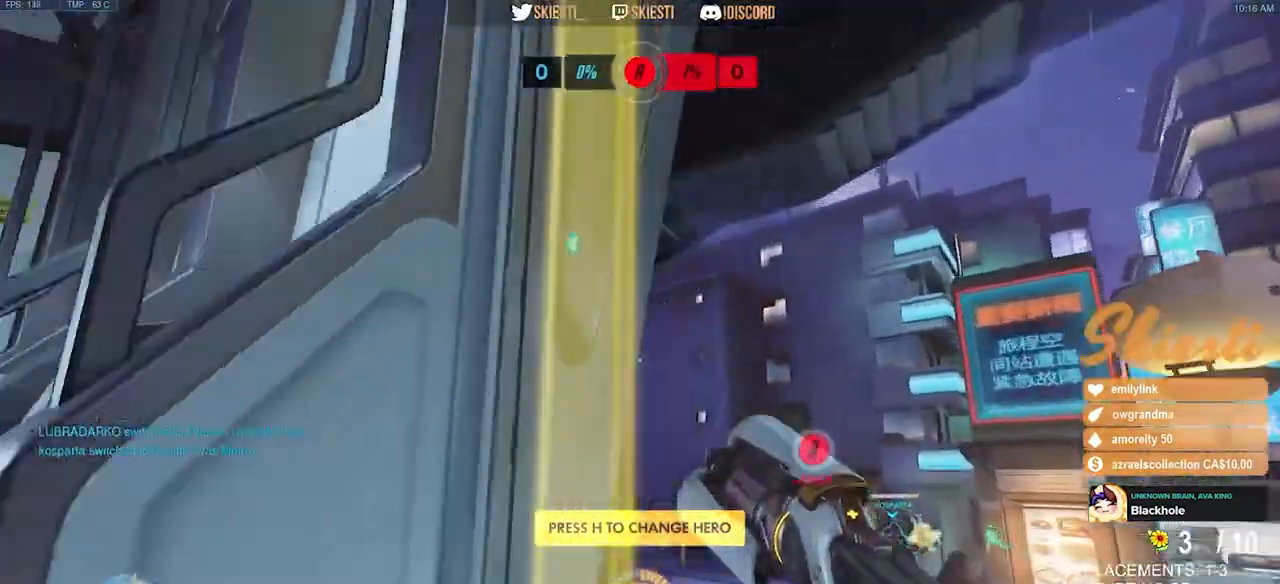
{"keys": ["w"], "mouse": [], "events": [[234, "space", "down"], [384, "space", "up"], [417, "shift", "up"]]}
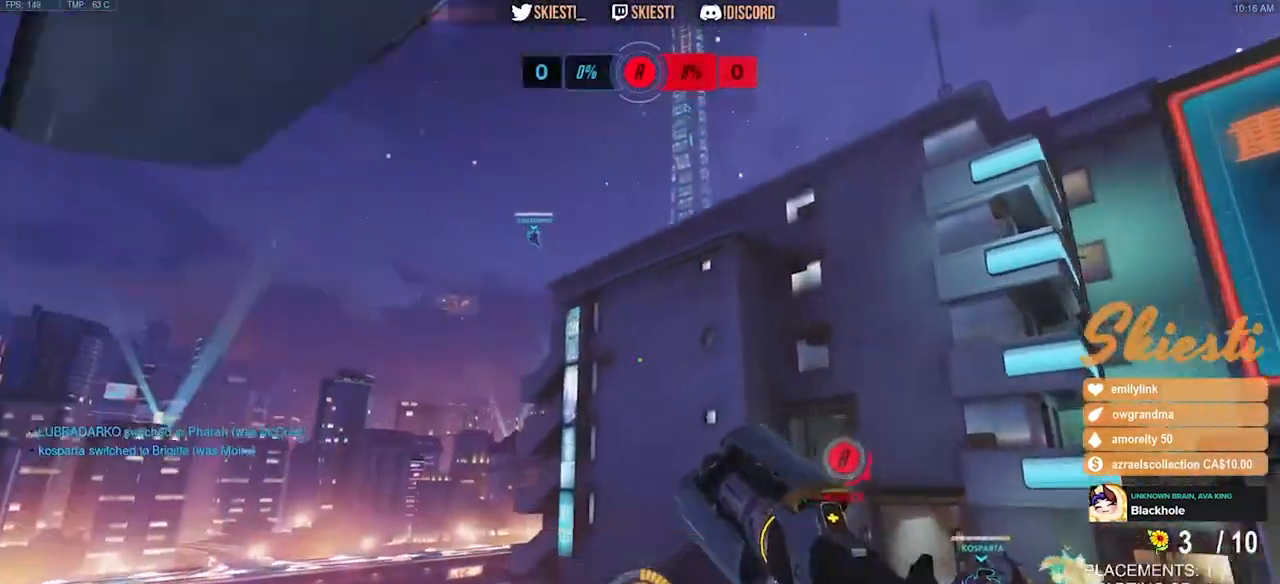
{"keys": ["w"], "mouse": ["mb4"], "events": [[400, "mouse_mb4", "down"]]}
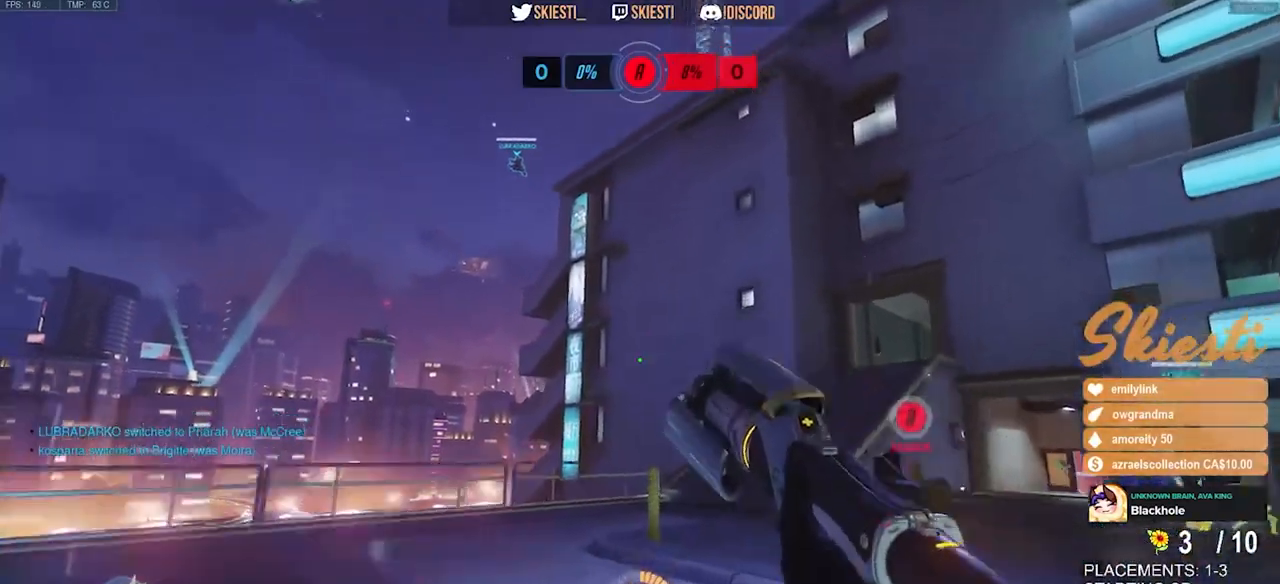
{"keys": ["a", "space", "w"], "mouse": ["mb4"], "events": [[100, "space", "down"], [434, "a", "down"]]}
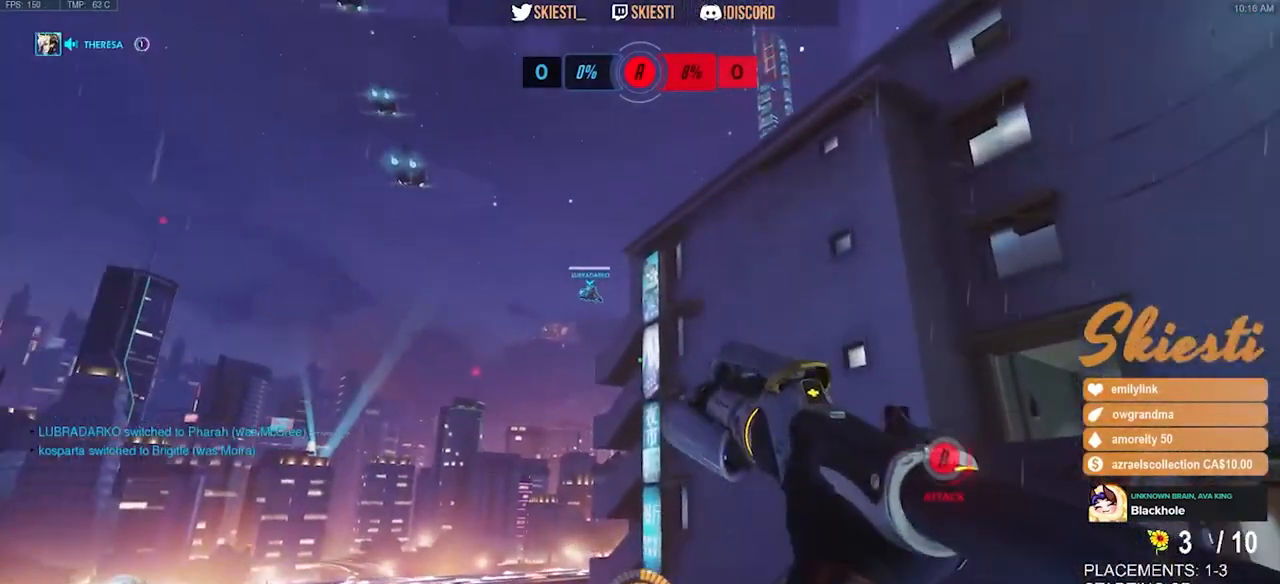
{"keys": ["space", "w"], "mouse": [], "events": [[367, "a", "up"], [450, "mouse_mb4", "up"]]}
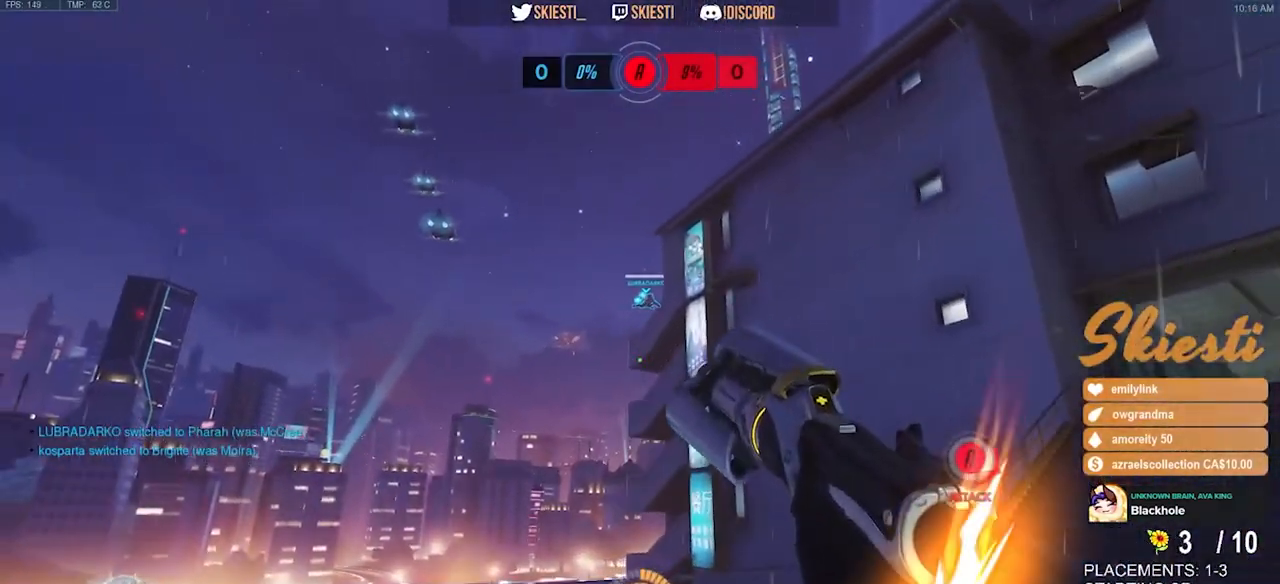
{"keys": ["d", "space", "w"], "mouse": [], "events": [[334, "d", "down"]]}
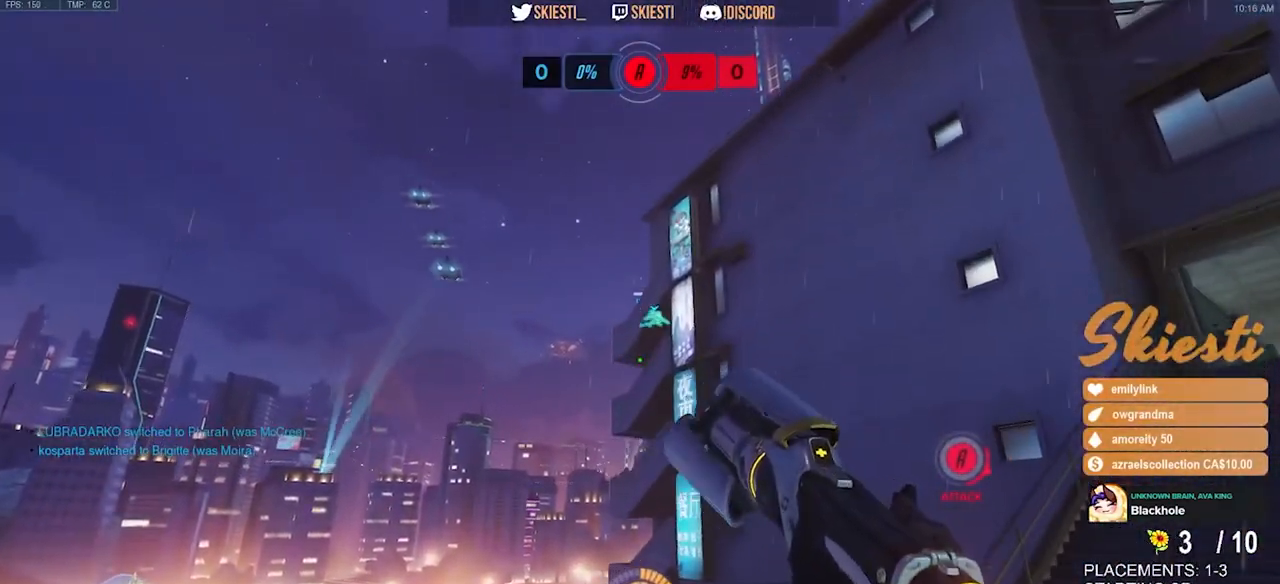
{"keys": ["d"], "mouse": [], "events": [[67, "a", "down"], [150, "d", "up"], [150, "space", "up"], [150, "w", "up"], [350, "s", "down"], [400, "a", "up"], [434, "d", "down"], [467, "s", "up"]]}
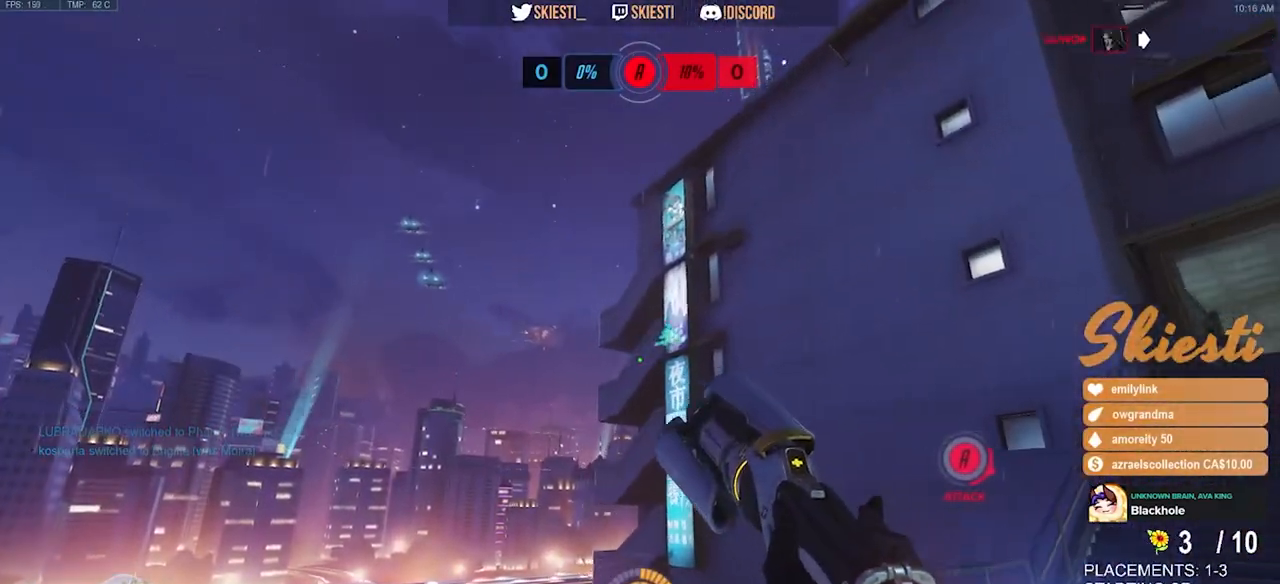
{"keys": ["d", "w"], "mouse": [], "events": [[317, "w", "down"]]}
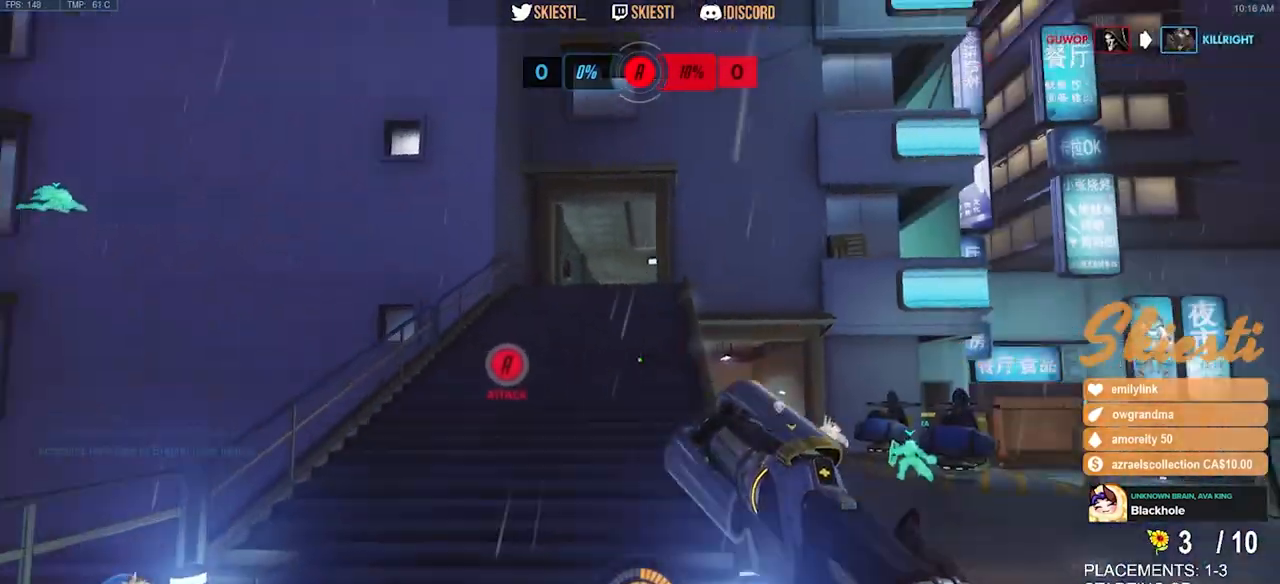
{"keys": ["d", "shift", "w"], "mouse": ["left"], "events": [[184, "mouse_left", "down"], [200, "shift", "down"]]}
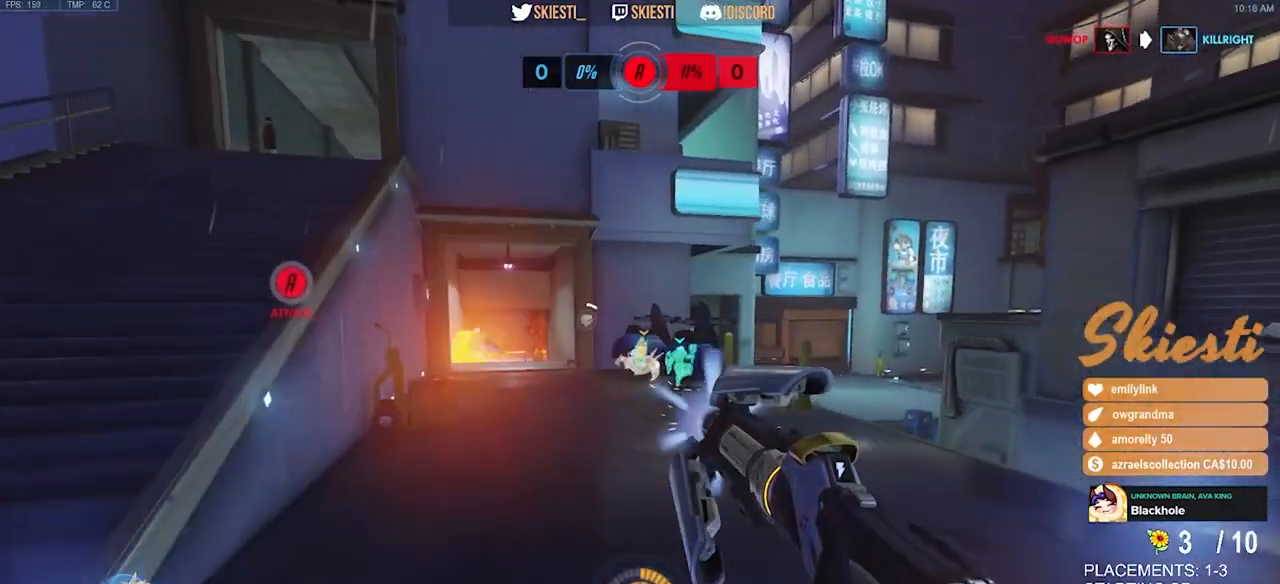
{"keys": ["d", "shift", "space", "w"], "mouse": ["left"], "events": [[284, "space", "down"]]}
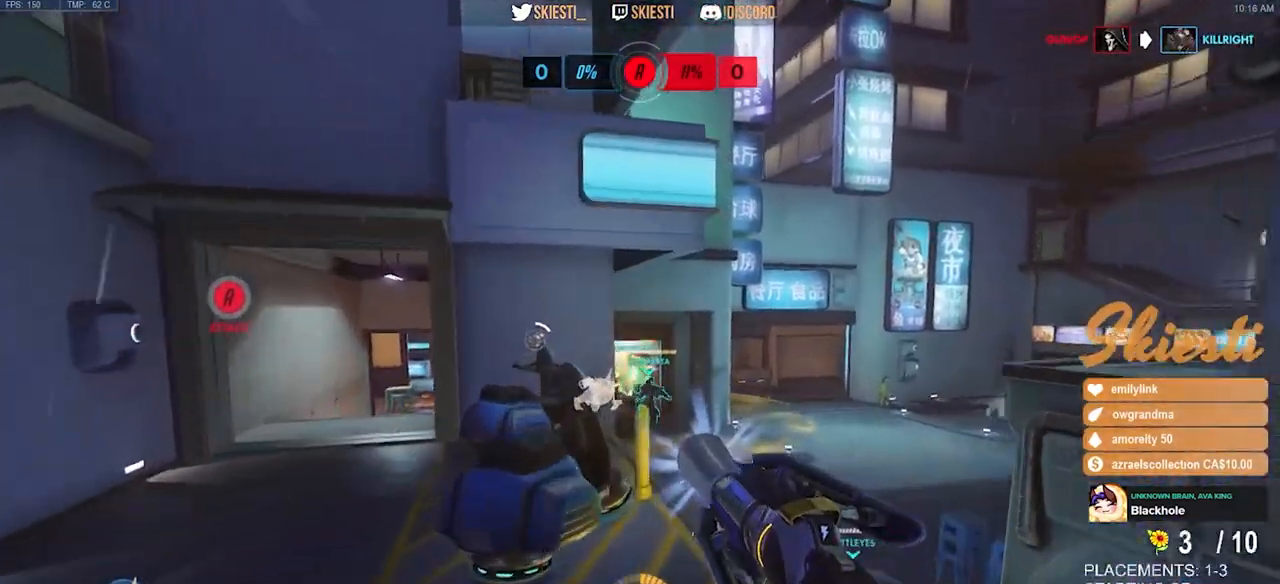
{"keys": ["d", "shift", "space", "w"], "mouse": ["left", "mb4"], "events": [[67, "space", "up"], [267, "space", "down"], [400, "mouse_mb4", "down"]]}
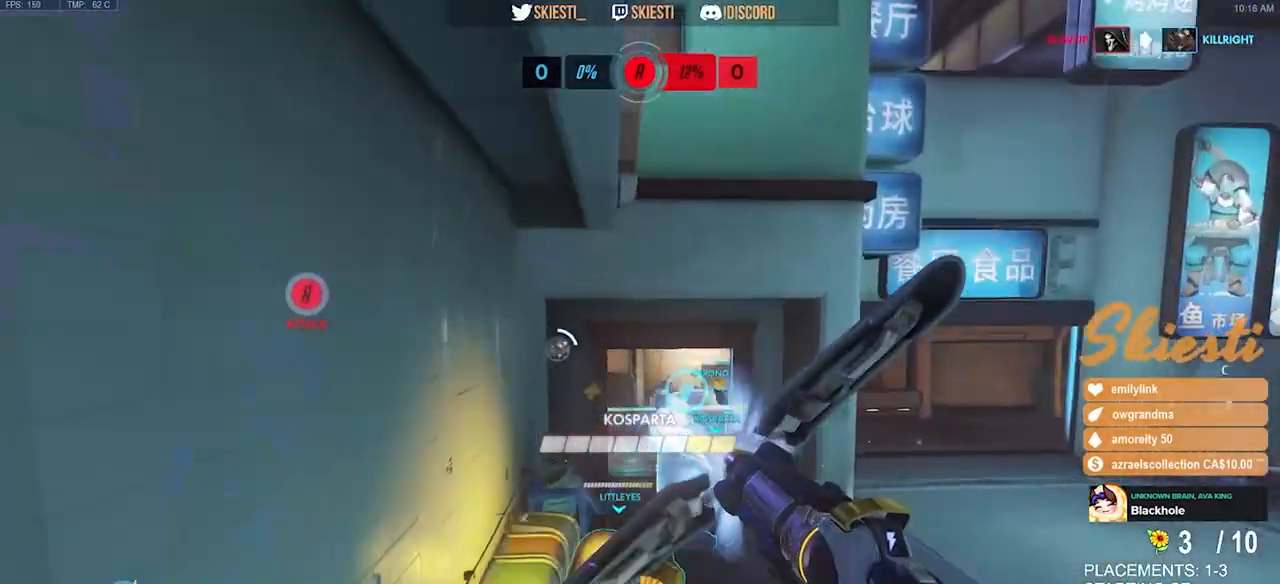
{"keys": ["d", "shift", "space", "w"], "mouse": ["right"], "events": [[50, "mouse_mb4", "up"], [117, "mouse_right", "down"], [267, "mouse_left", "up"], [284, "mouse_right", "up"], [384, "mouse_right", "down"]]}
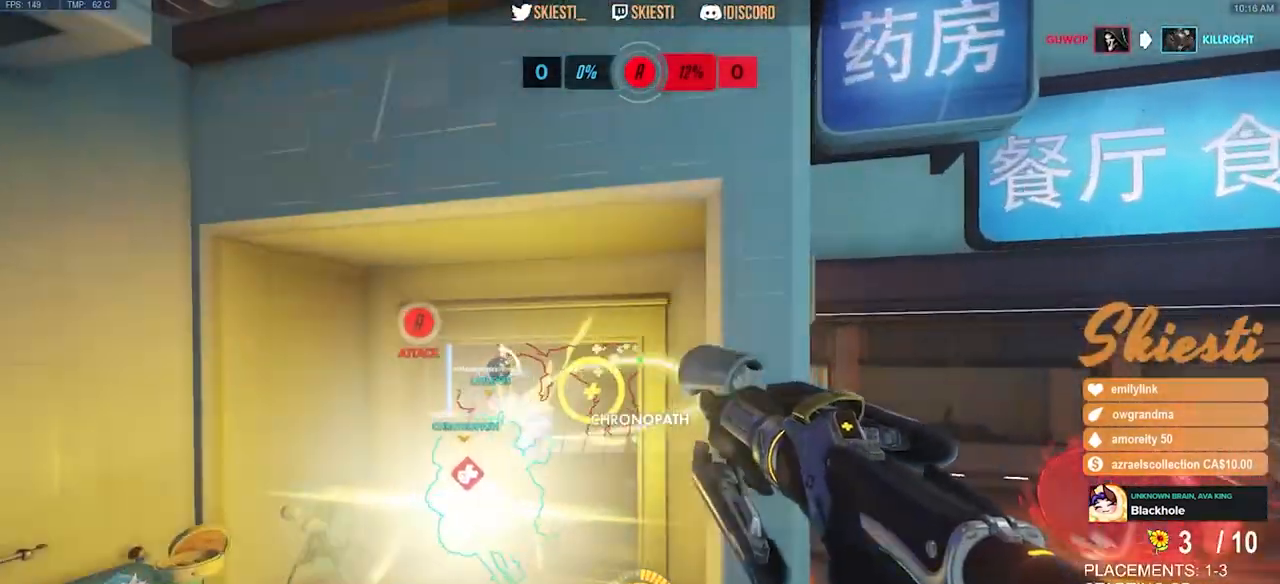
{"keys": ["d", "s"], "mouse": ["right"], "events": [[200, "w", "up"], [217, "shift", "up"], [350, "space", "up"], [384, "s", "down"]]}
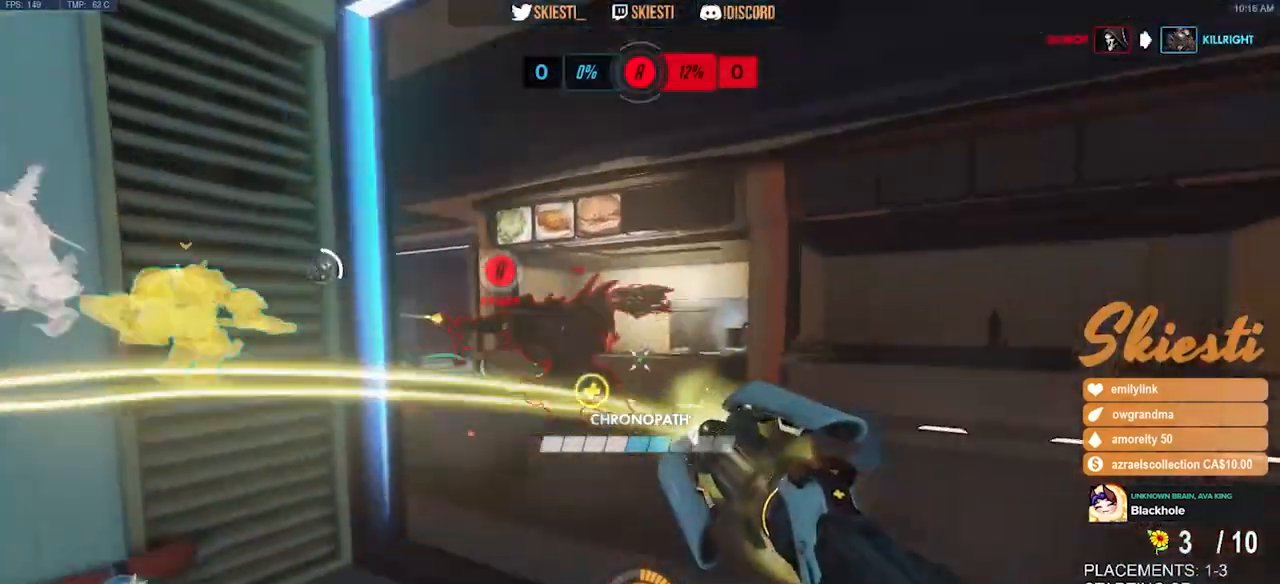
{"keys": ["s"], "mouse": ["right"], "events": [[217, "a", "down"], [217, "d", "up"], [267, "space", "down"], [417, "a", "up"], [467, "space", "up"]]}
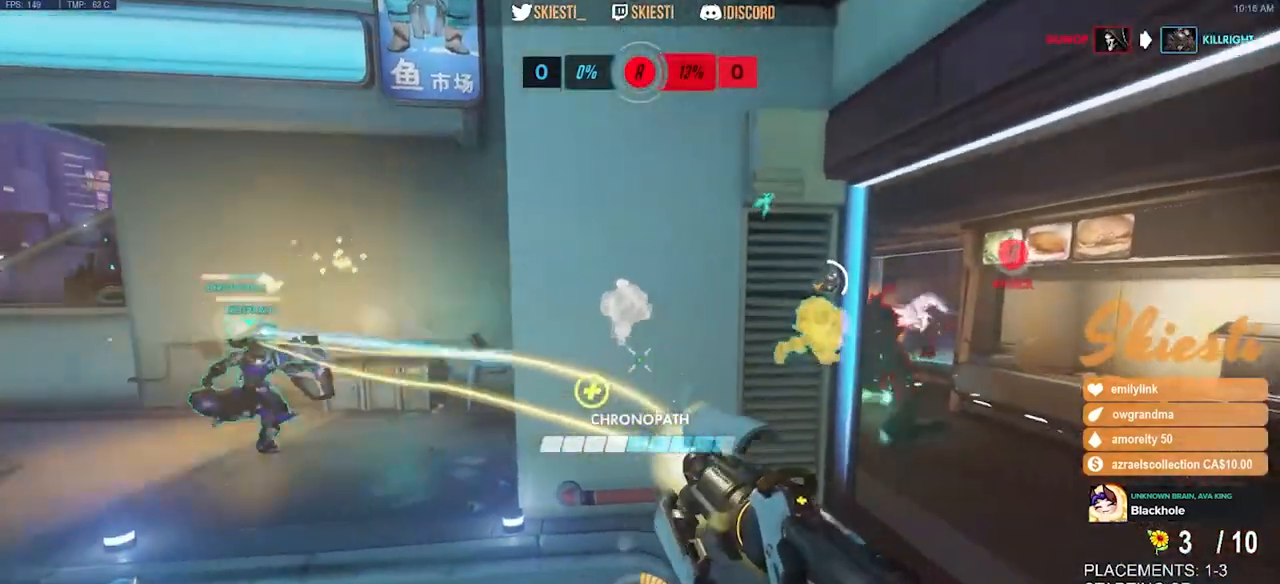
{"keys": ["s"], "mouse": ["left", "right"], "events": [[84, "mouse_left", "down"]]}
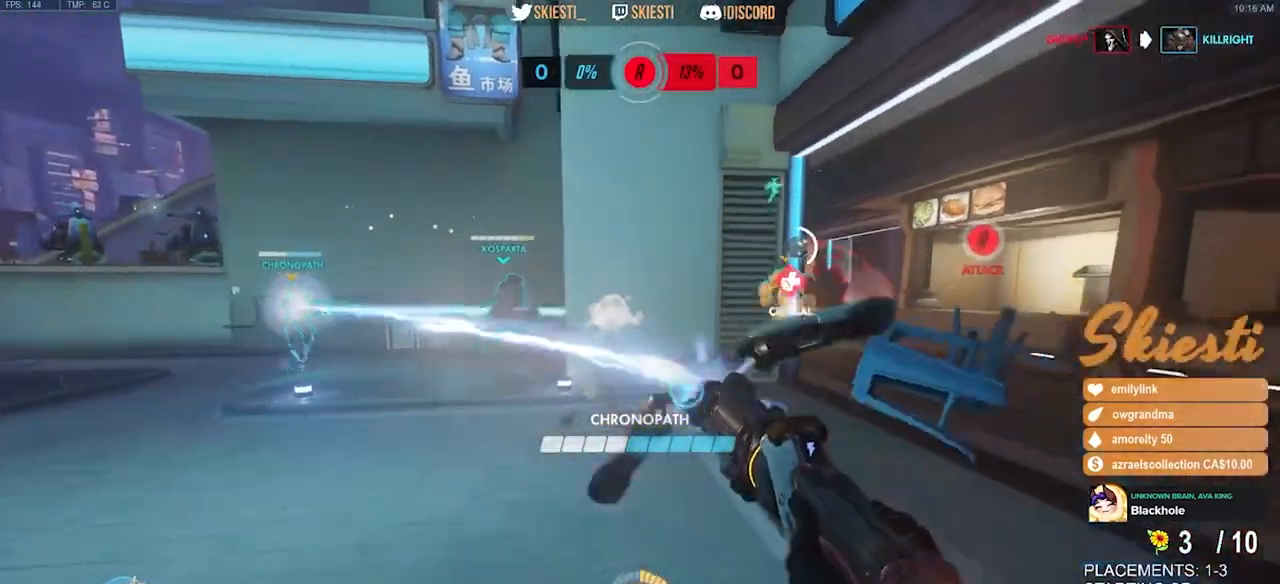
{"keys": ["d", "shift", "w"], "mouse": ["left"], "events": [[34, "mouse_right", "up"], [150, "shift", "down"], [200, "s", "up"], [300, "d", "down"], [400, "w", "down"]]}
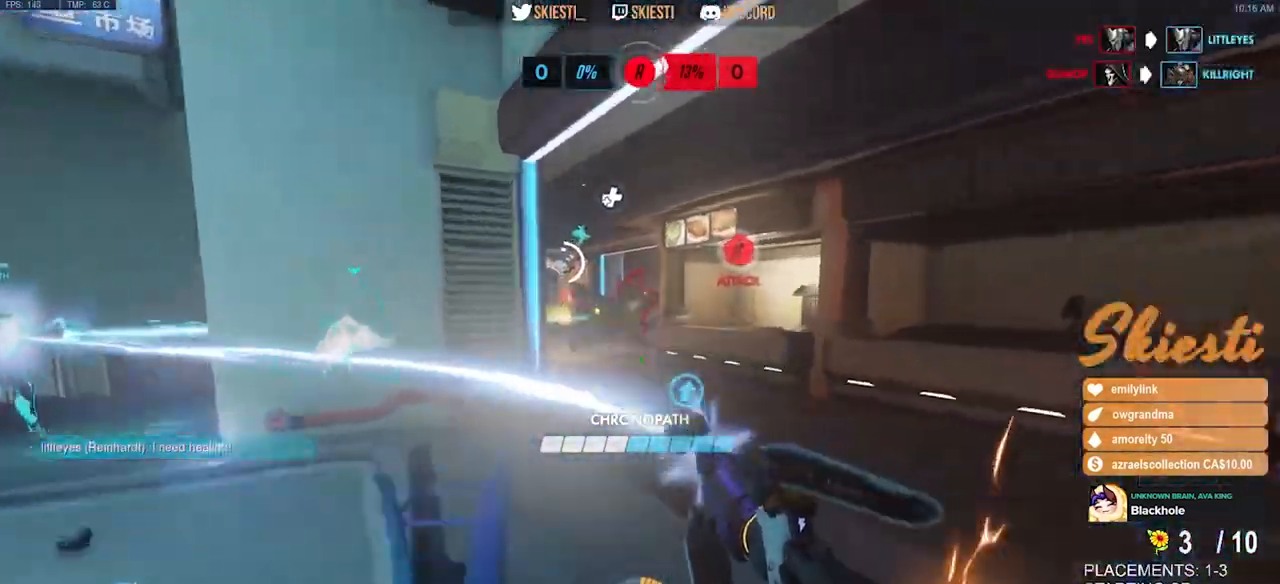
{"keys": ["a", "s"], "mouse": ["left"], "events": [[184, "shift", "up"], [200, "w", "up"], [400, "s", "down"], [484, "a", "down"], [484, "d", "up"]]}
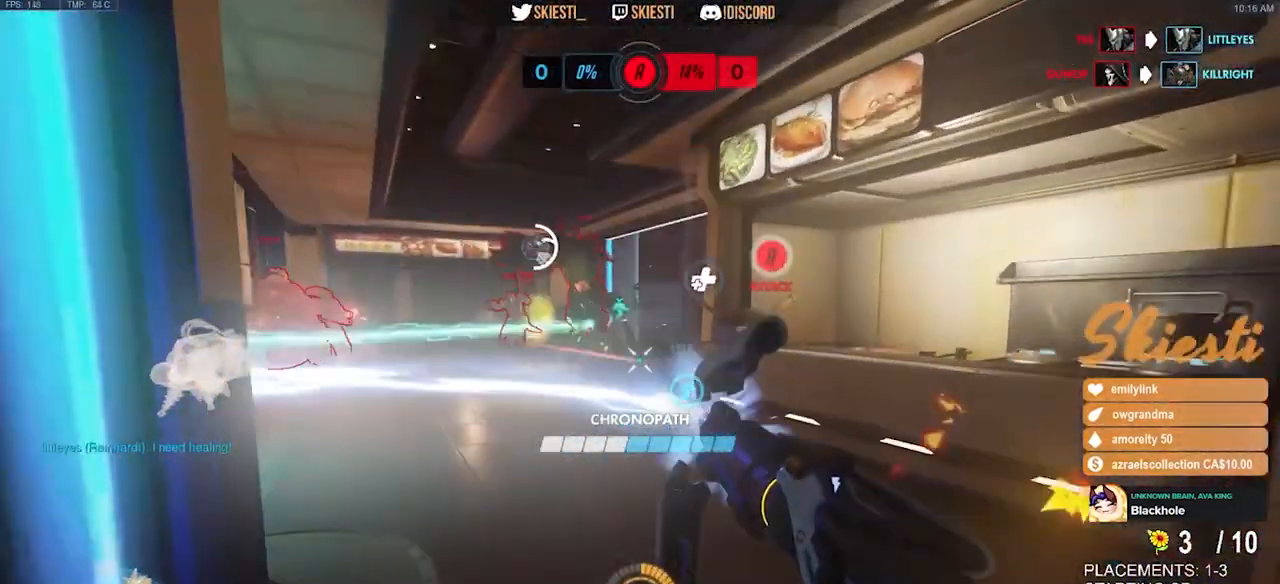
{"keys": ["a"], "mouse": ["left"], "events": [[100, "s", "up"]]}
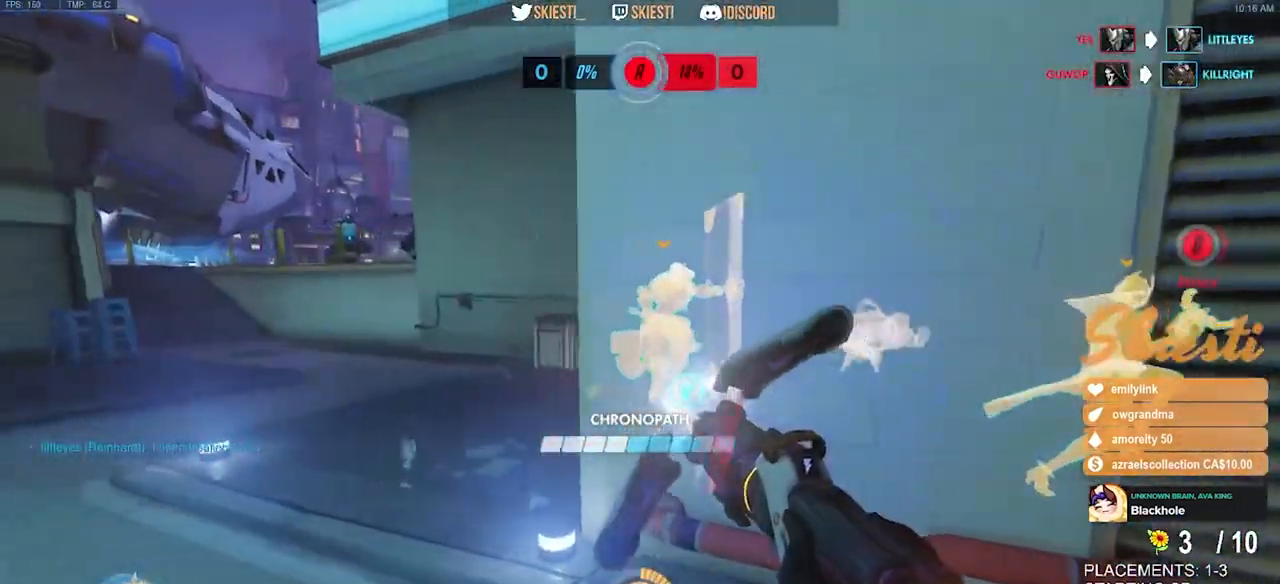
{"keys": ["a"], "mouse": ["left", "right"], "events": [[50, "space", "down"], [150, "space", "up"], [200, "mouse_right", "down"]]}
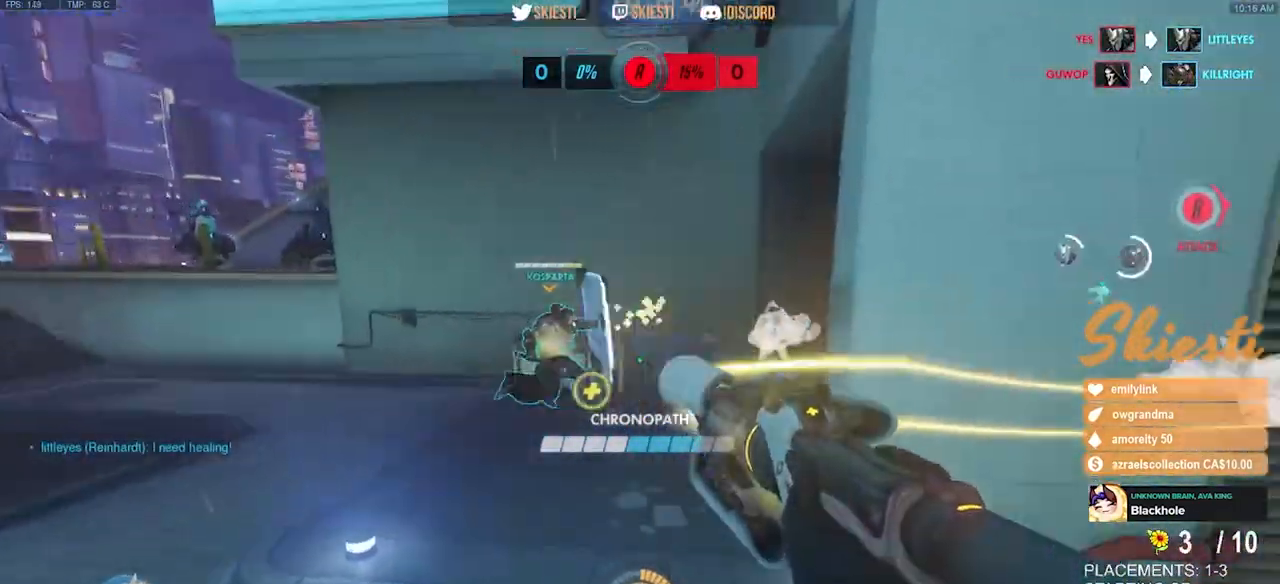
{"keys": ["d", "s"], "mouse": ["left", "right"], "events": [[100, "s", "down"], [217, "a", "up"], [384, "d", "down"]]}
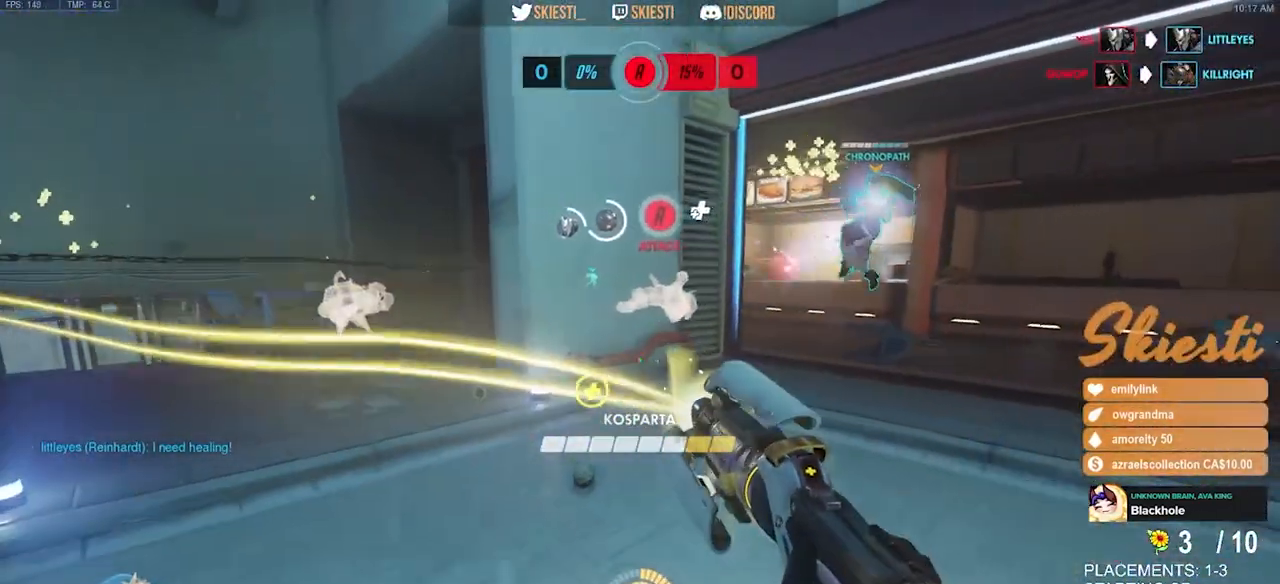
{"keys": ["d", "s"], "mouse": ["right"], "events": [[84, "mouse_left", "up"], [84, "mouse_right", "up"], [134, "mouse_right", "down"]]}
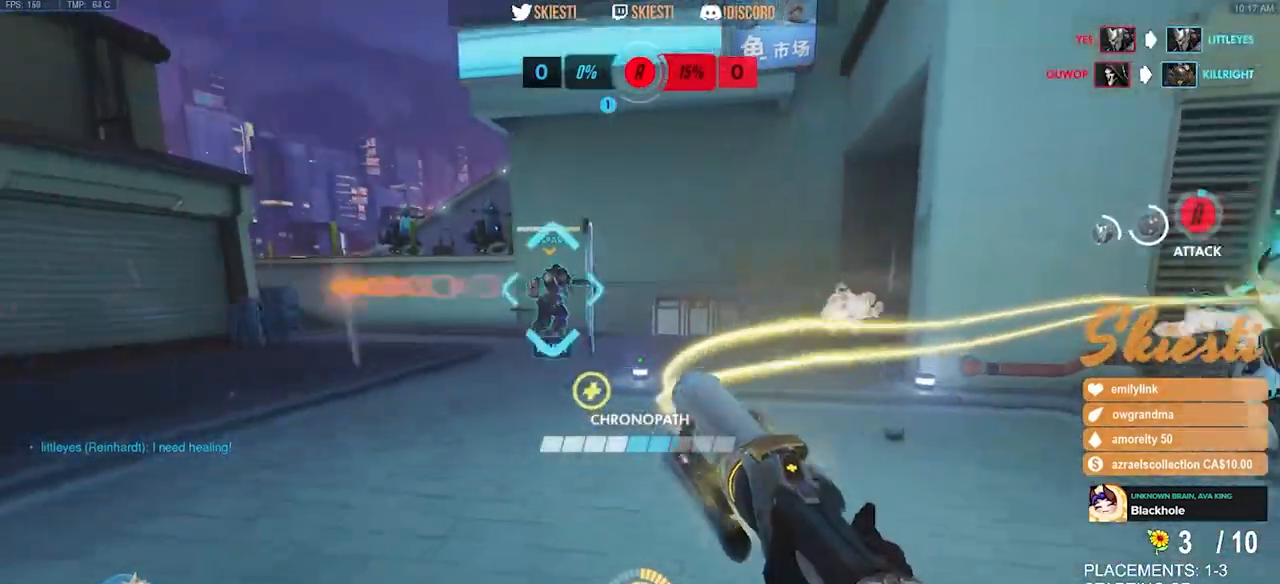
{"keys": ["a", "s"], "mouse": ["right"], "events": [[34, "a", "down"], [184, "d", "up"]]}
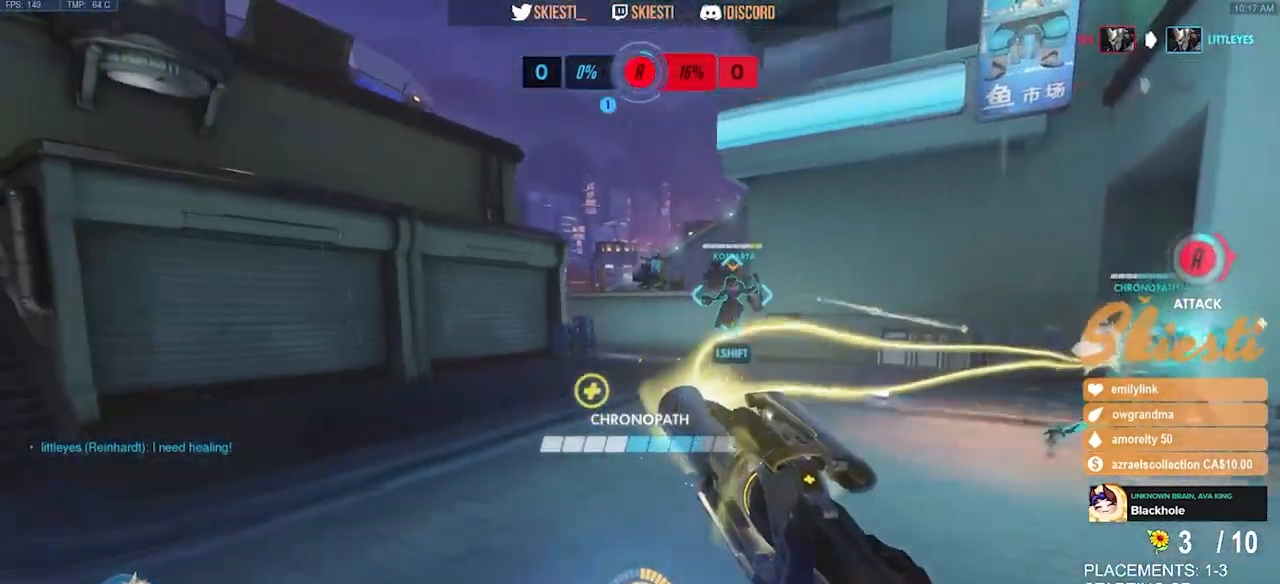
{"keys": ["ctrl", "shift"], "mouse": ["left"], "events": [[17, "mouse_left", "down"], [134, "ctrl", "down"], [150, "shift", "down"], [167, "s", "up"], [184, "a", "up"], [267, "mouse_right", "up"]]}
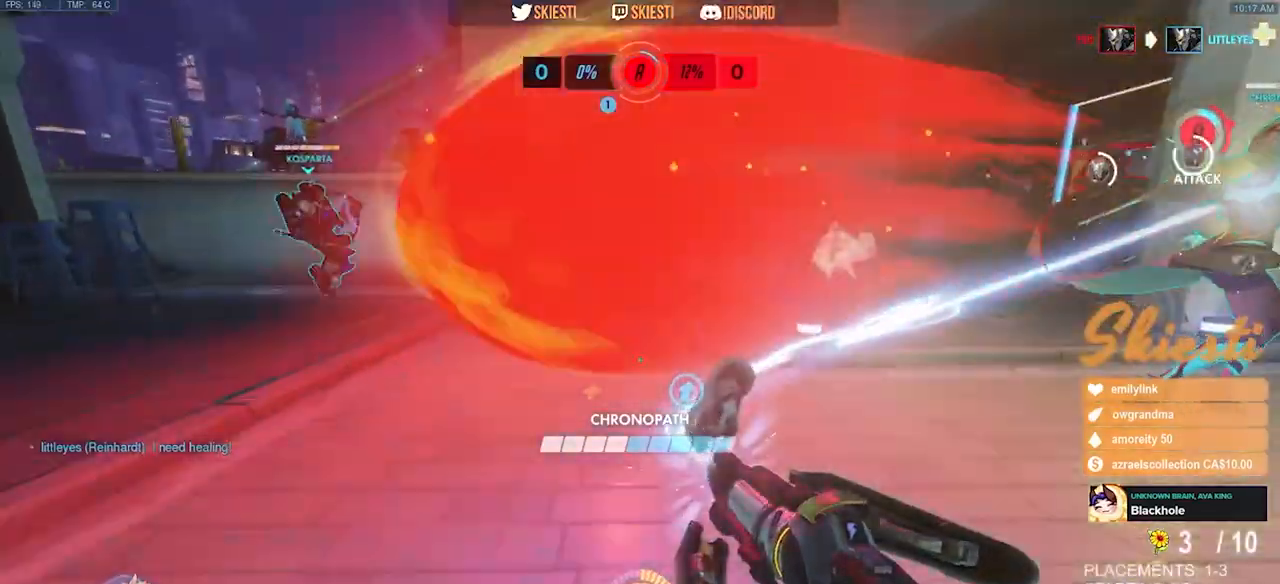
{"keys": ["a", "ctrl", "s", "shift", "space"], "mouse": ["left", "right"], "events": [[84, "mouse_right", "down"], [317, "a", "down"], [400, "space", "down"], [450, "s", "down"]]}
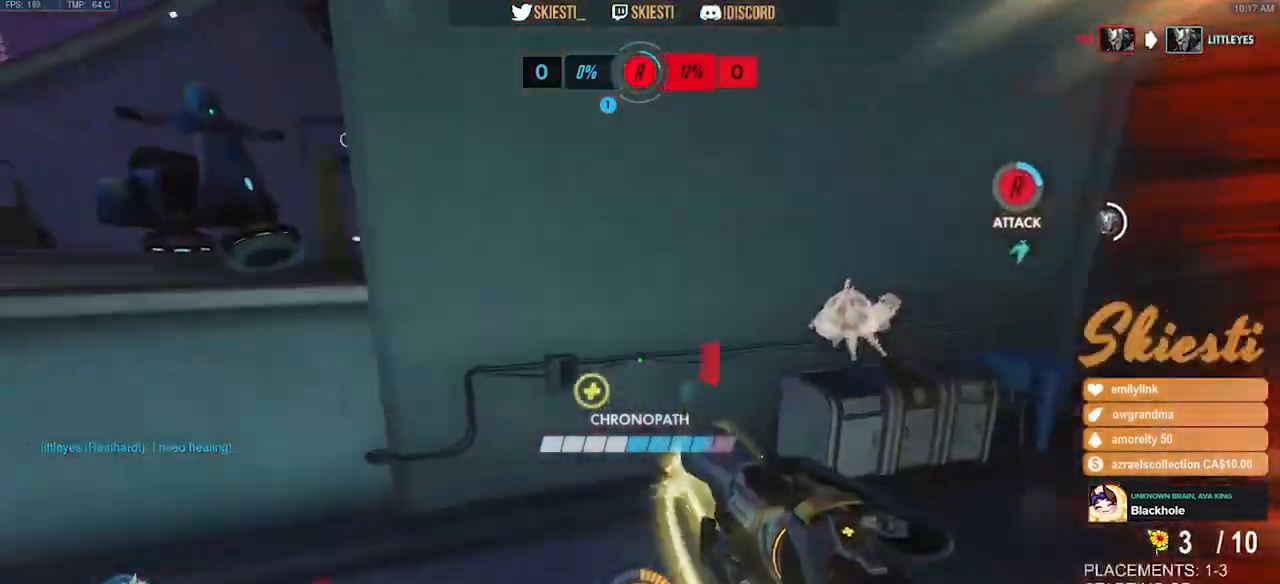
{"keys": ["a", "s", "space"], "mouse": ["right"], "events": [[334, "mouse_left", "up"], [400, "ctrl", "up"], [400, "shift", "up"]]}
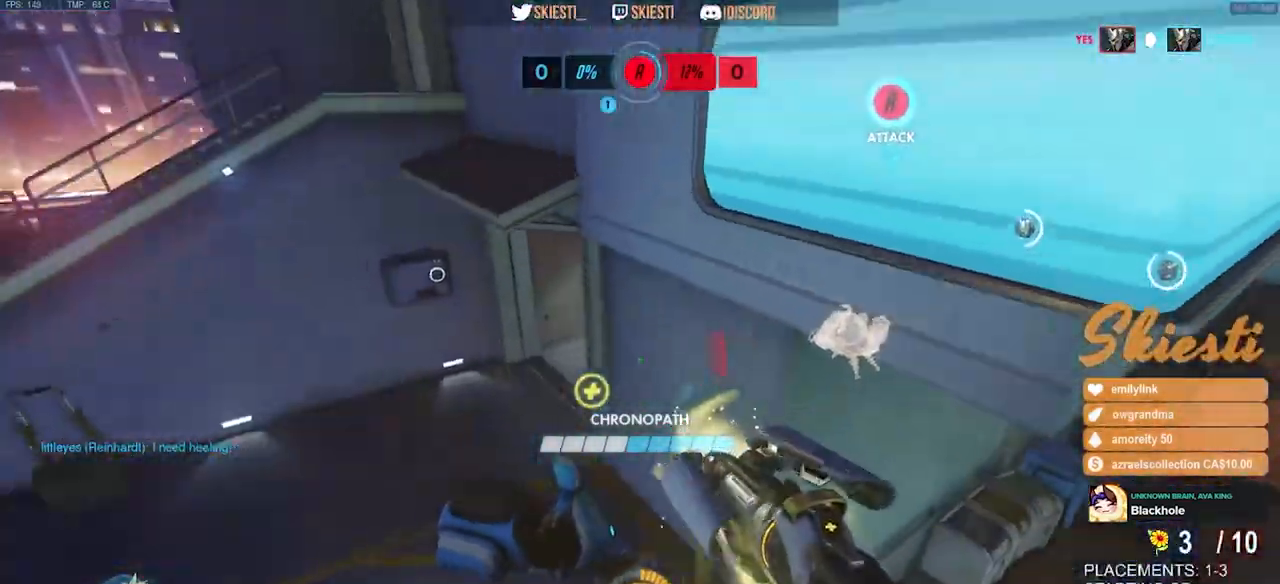
{"keys": ["s", "space"], "mouse": ["left"], "events": [[84, "a", "up"], [200, "mouse_left", "down"], [500, "mouse_right", "up"]]}